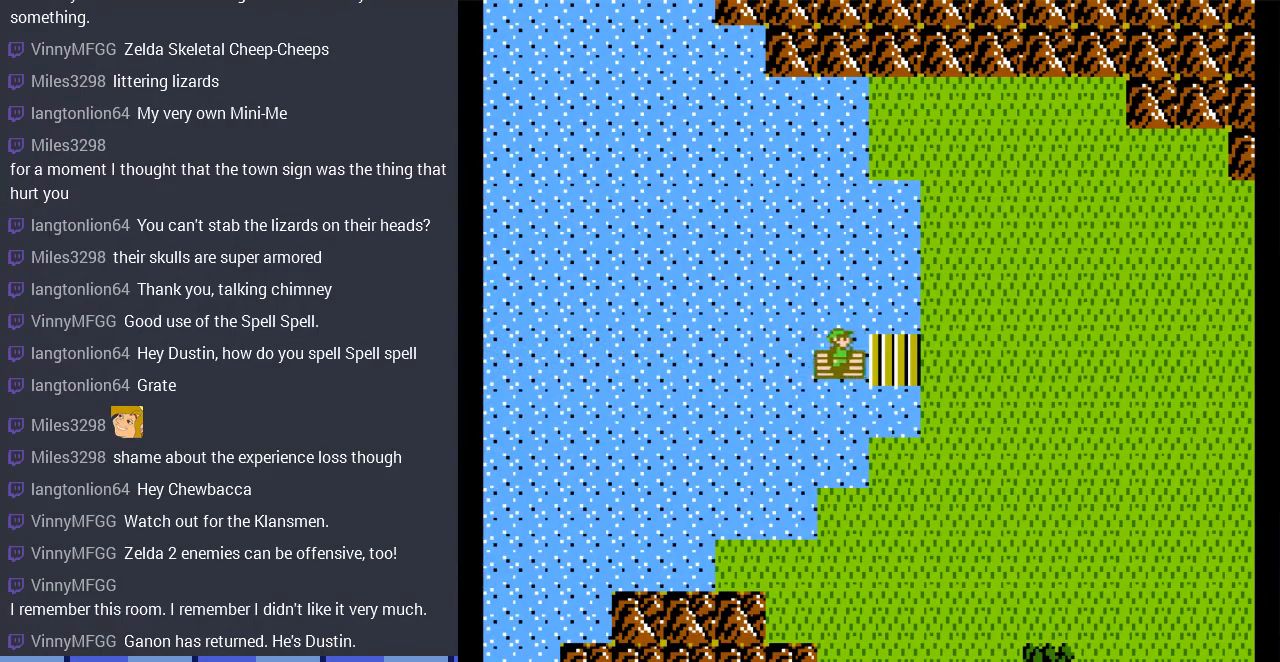
Gameplay with a controller (Nintendo layout); each line is a JSON object with the inputs held at the frame after it. "events" lists button and stick changes between this image and that frame as [ms after this image, input, new state], when the widget could be followed in between. Not read: L3 R3.
{"buttons": ["DPAD_DOWN"], "events": [[367, "DPAD_DOWN", "down"], [500, "DPAD_RIGHT", "up"]]}
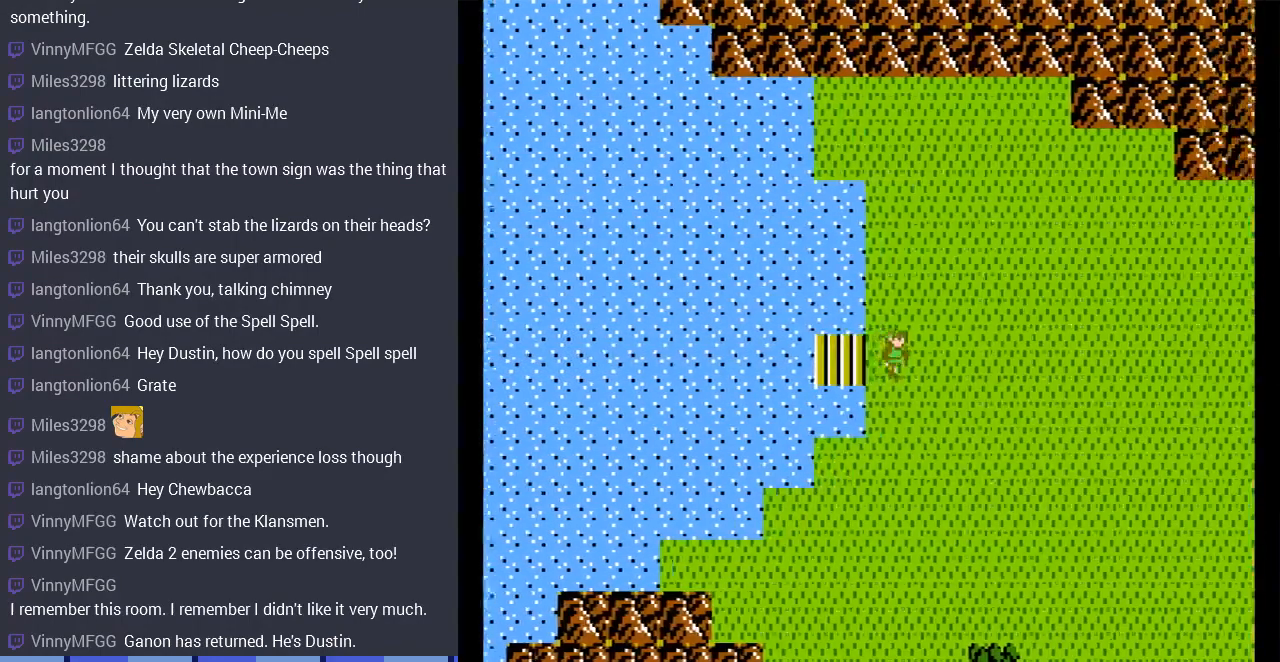
{"buttons": ["DPAD_DOWN"], "events": [[300, "DPAD_RIGHT", "down"], [367, "DPAD_RIGHT", "up"]]}
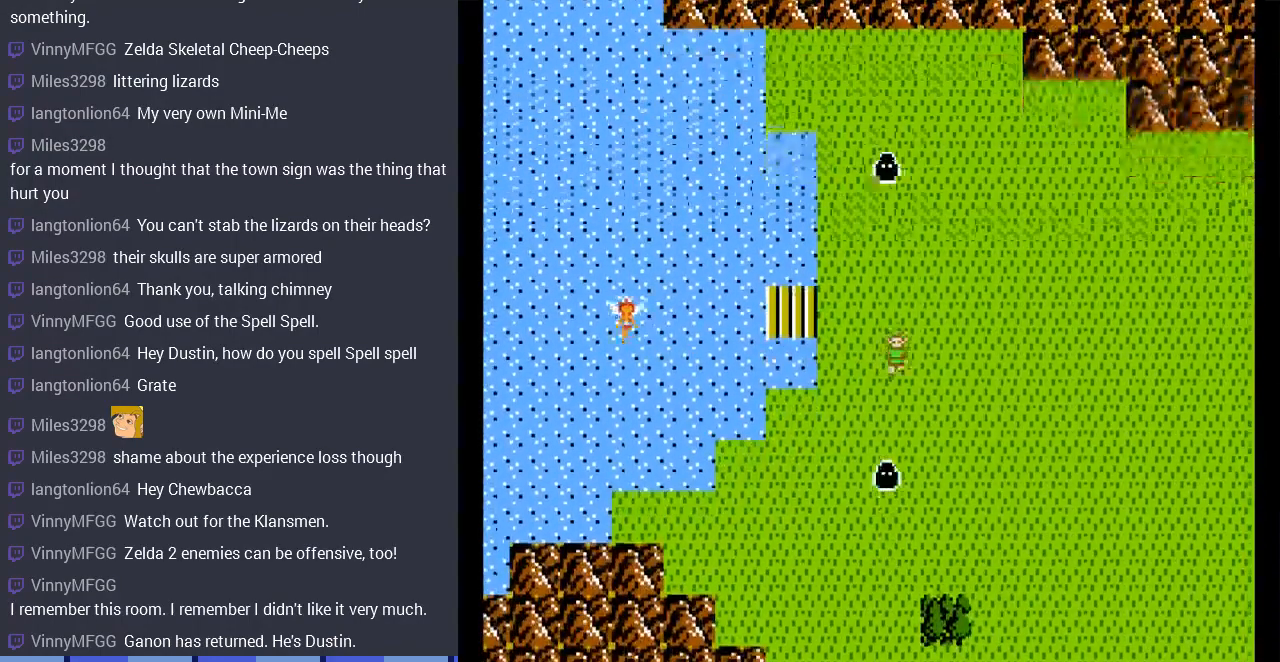
{"buttons": ["DPAD_RIGHT"], "events": [[67, "DPAD_DOWN", "up"], [67, "DPAD_RIGHT", "down"], [167, "DPAD_UP", "down"], [267, "DPAD_UP", "up"]]}
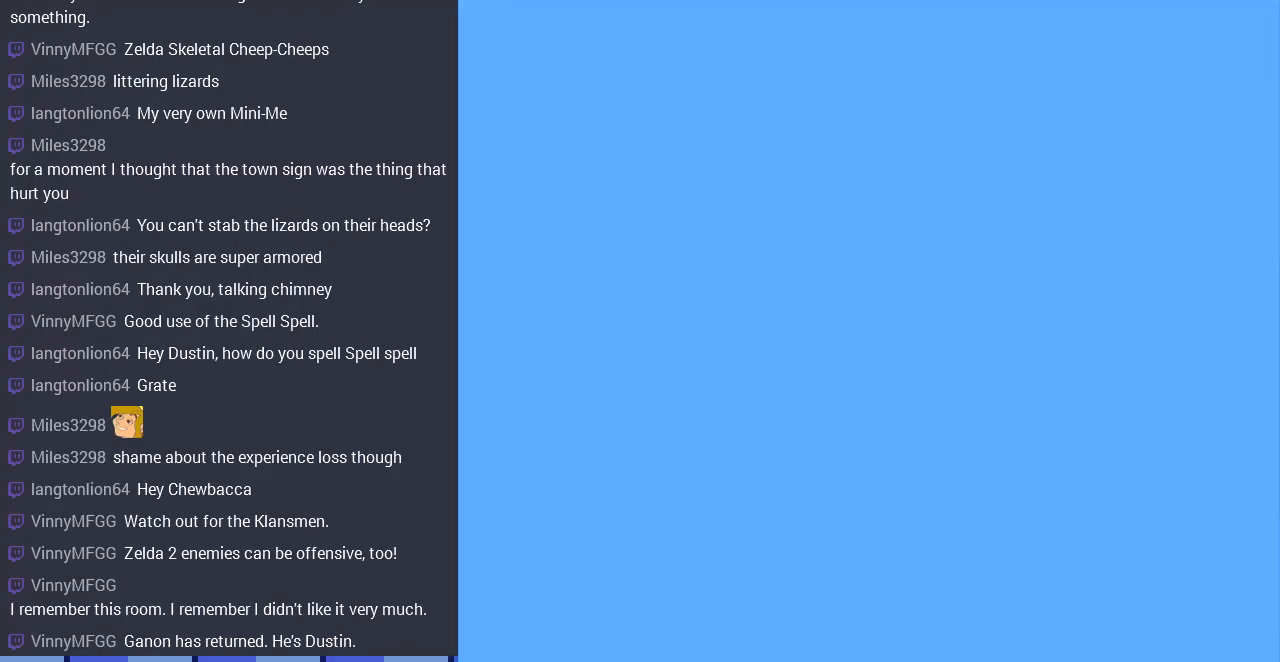
{"buttons": ["DPAD_LEFT"], "events": [[133, "DPAD_RIGHT", "up"], [267, "DPAD_LEFT", "down"]]}
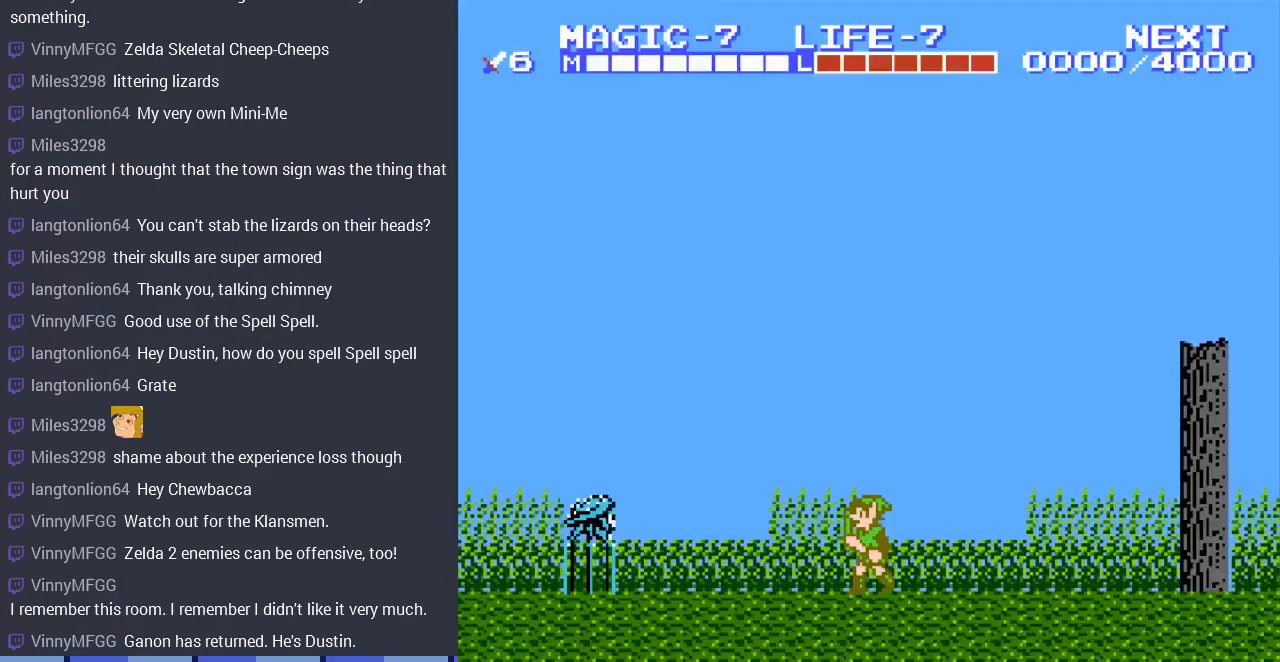
{"buttons": [], "events": [[367, "DPAD_LEFT", "up"]]}
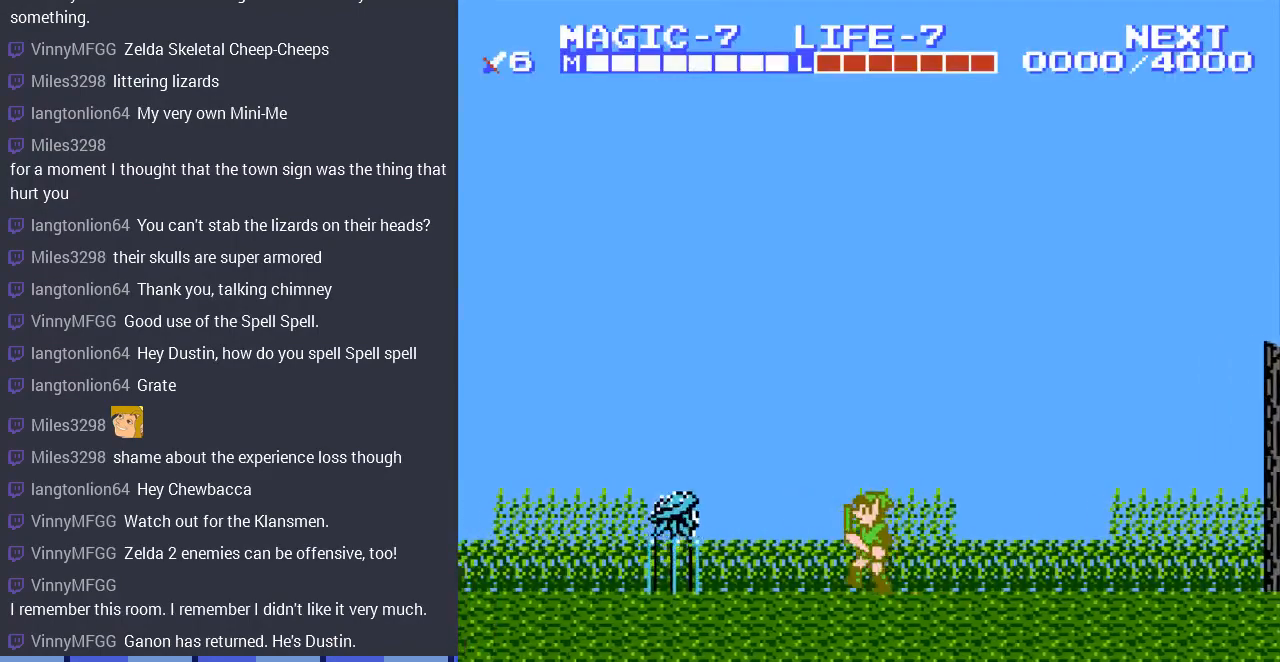
{"buttons": ["A", "DPAD_LEFT"], "events": [[133, "DPAD_LEFT", "down"], [333, "A", "down"]]}
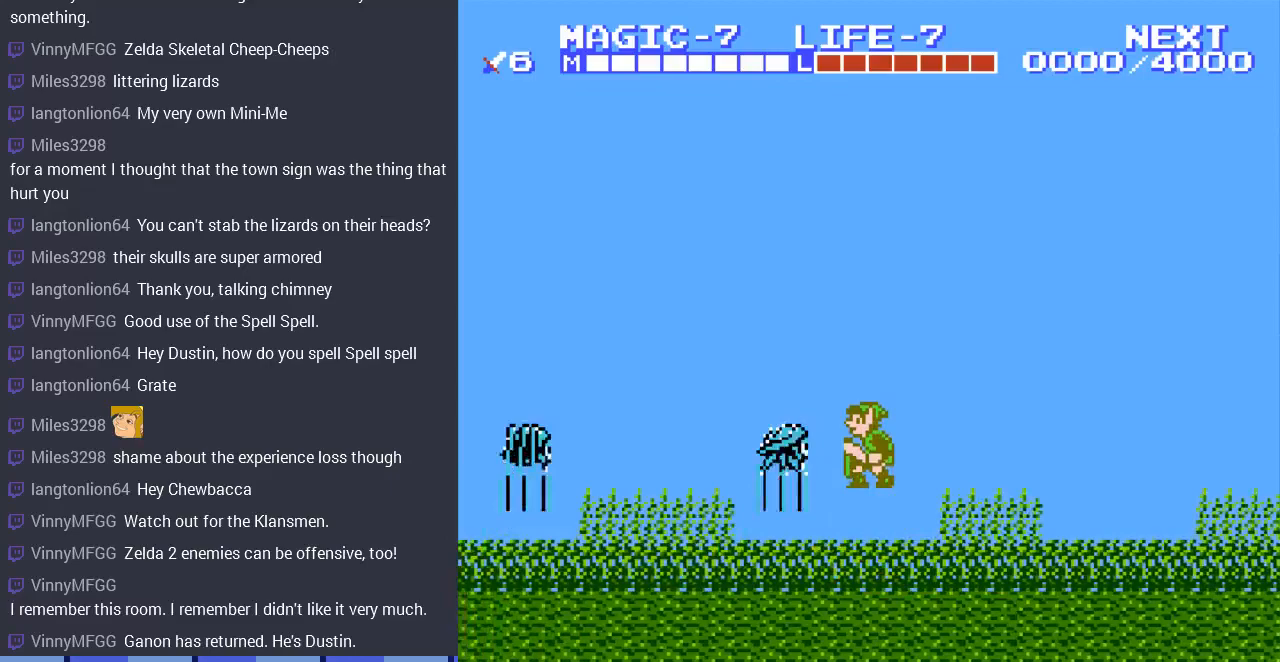
{"buttons": ["DPAD_LEFT"], "events": [[100, "DPAD_DOWN", "down"], [167, "DPAD_LEFT", "up"], [200, "A", "up"], [233, "DPAD_LEFT", "down"], [367, "DPAD_DOWN", "up"]]}
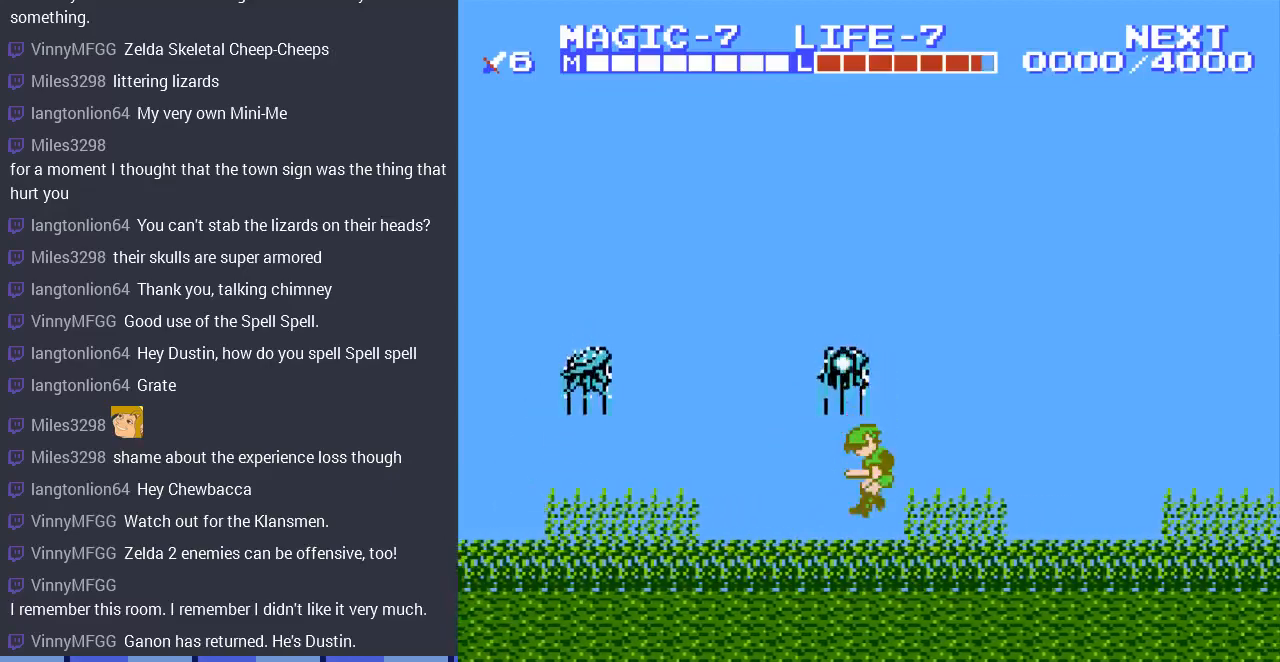
{"buttons": ["DPAD_LEFT"], "events": []}
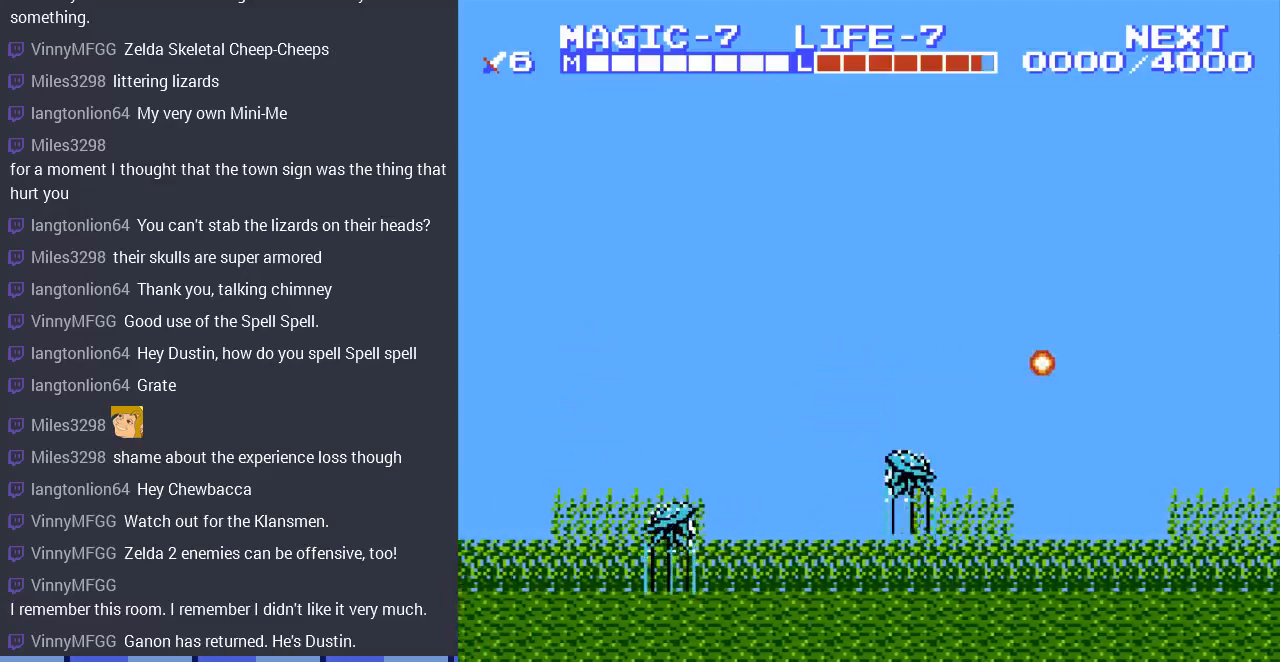
{"buttons": ["DPAD_DOWN", "DPAD_LEFT"], "events": [[267, "A", "down"], [367, "DPAD_DOWN", "down"], [500, "A", "up"]]}
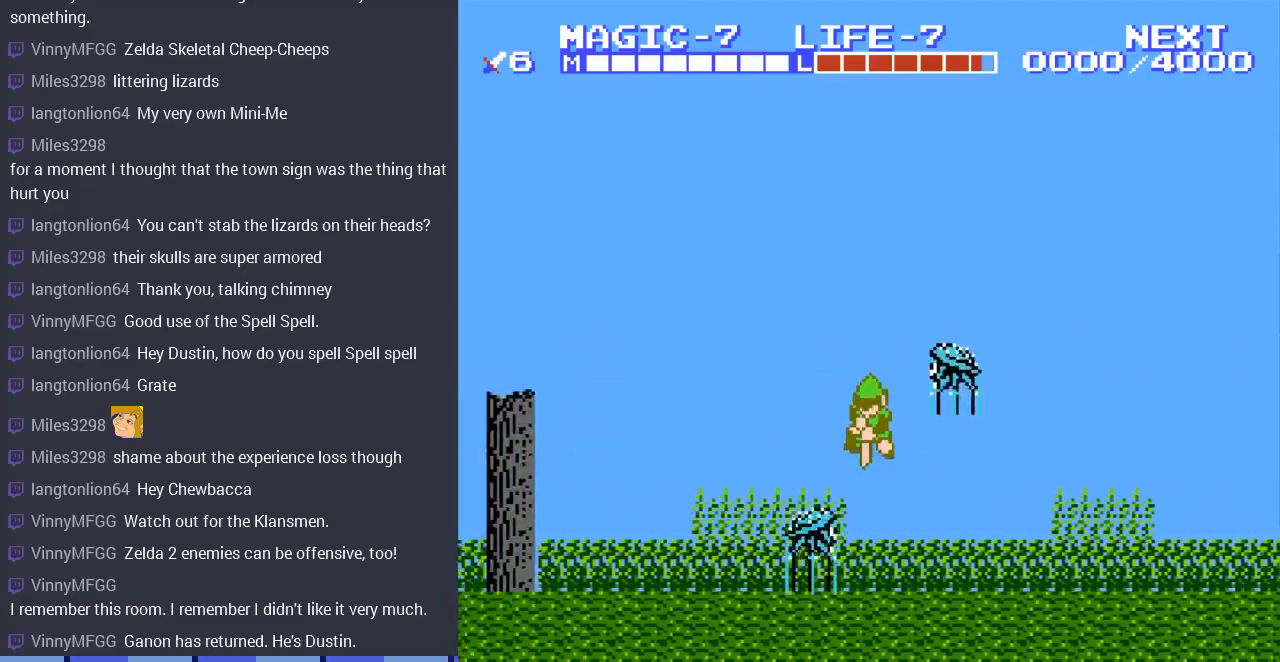
{"buttons": ["A", "DPAD_LEFT"], "events": [[167, "A", "down"], [367, "DPAD_DOWN", "up"]]}
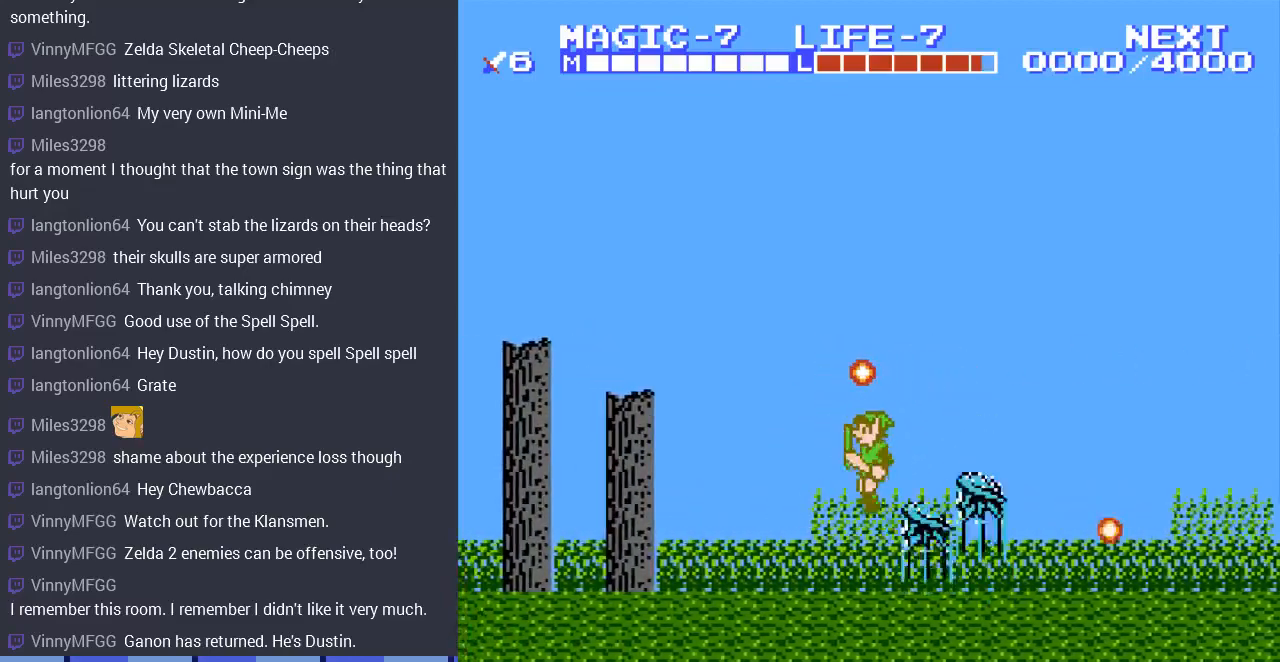
{"buttons": ["DPAD_LEFT"], "events": [[67, "A", "up"]]}
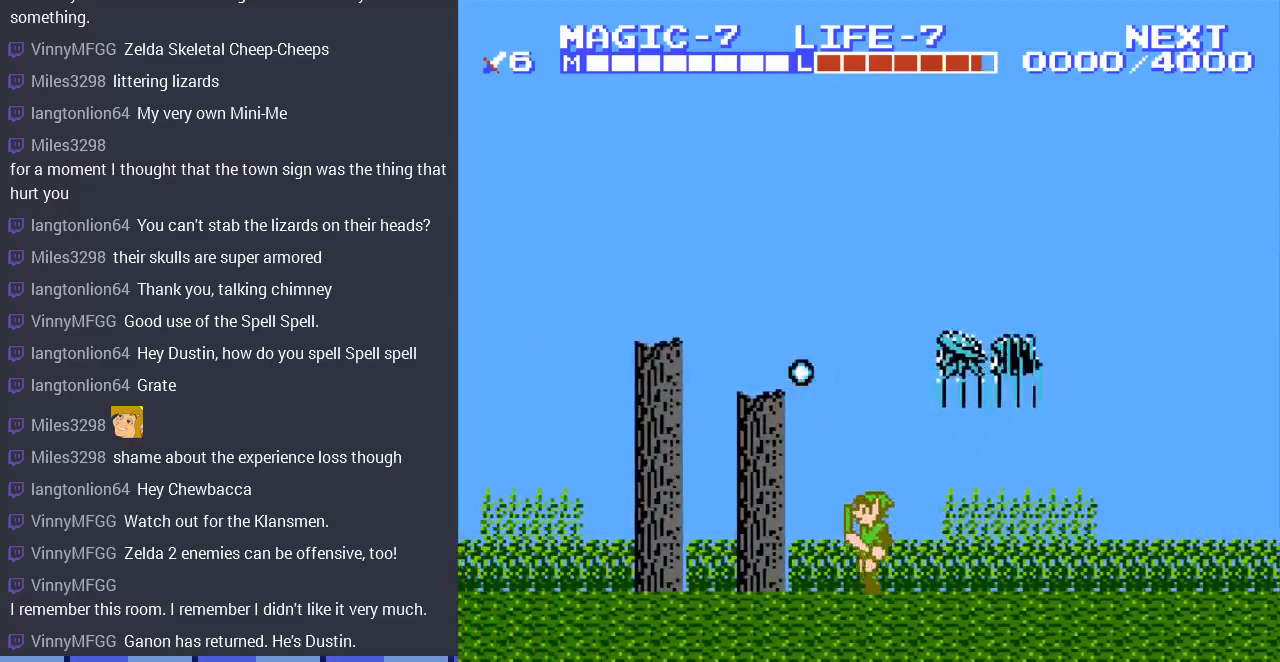
{"buttons": ["DPAD_LEFT"], "events": []}
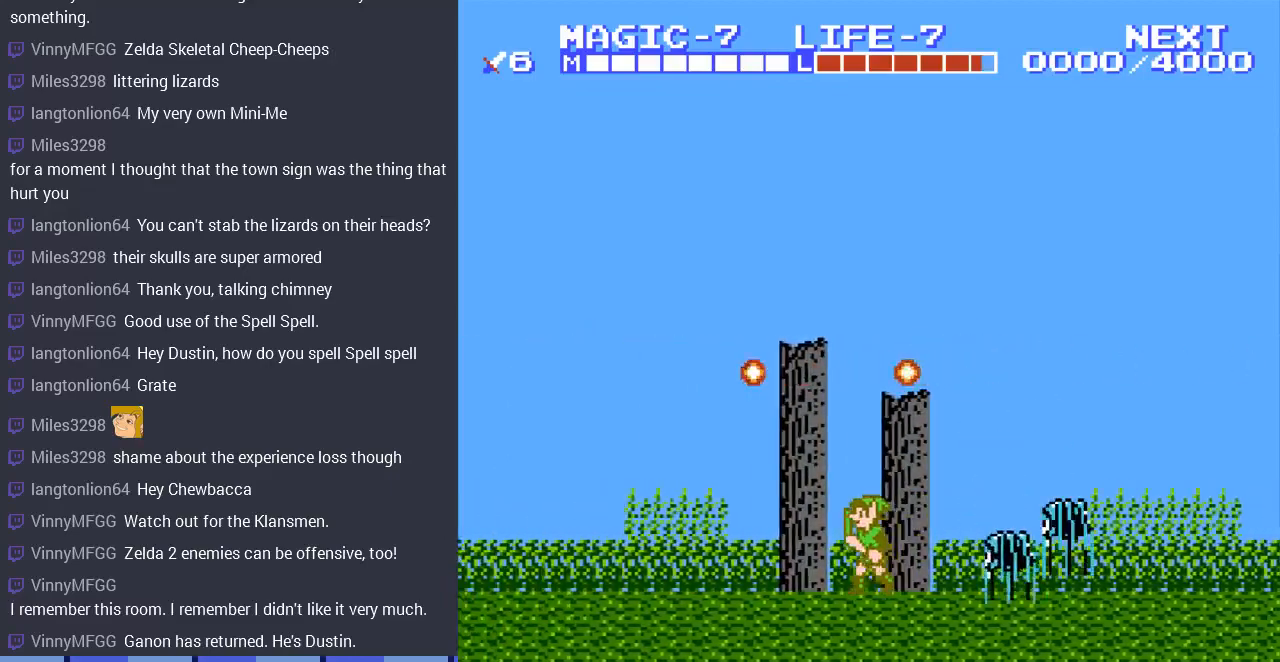
{"buttons": ["DPAD_LEFT"], "events": []}
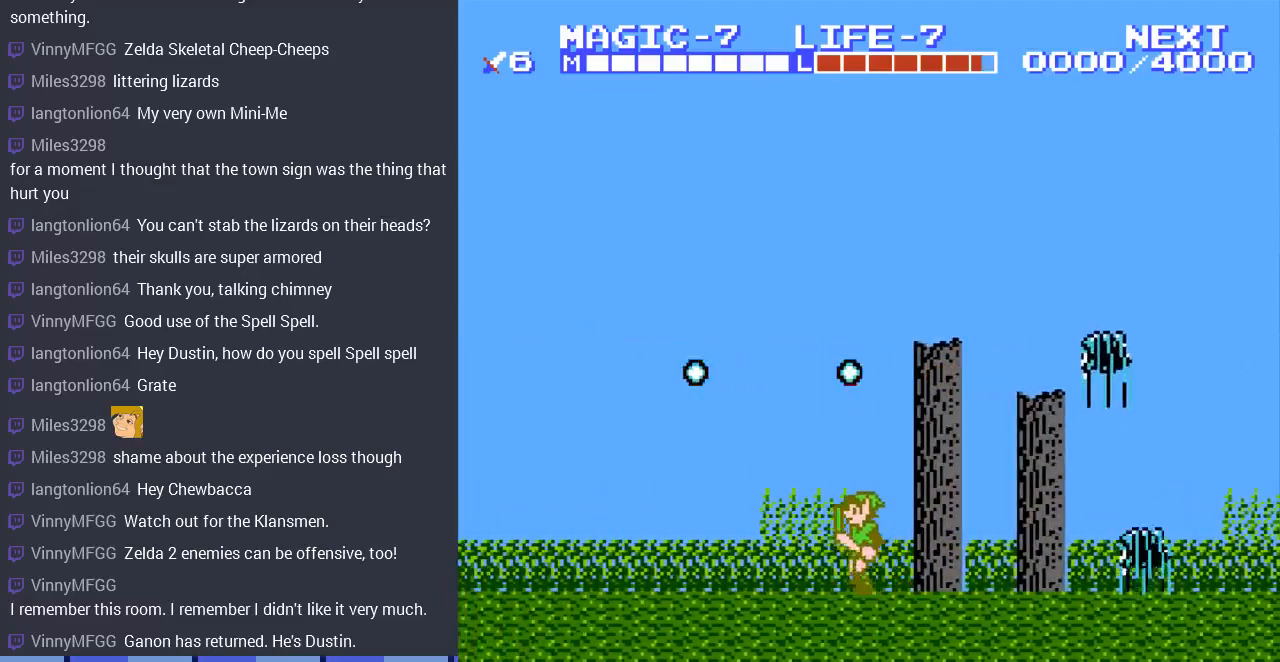
{"buttons": ["DPAD_LEFT"], "events": []}
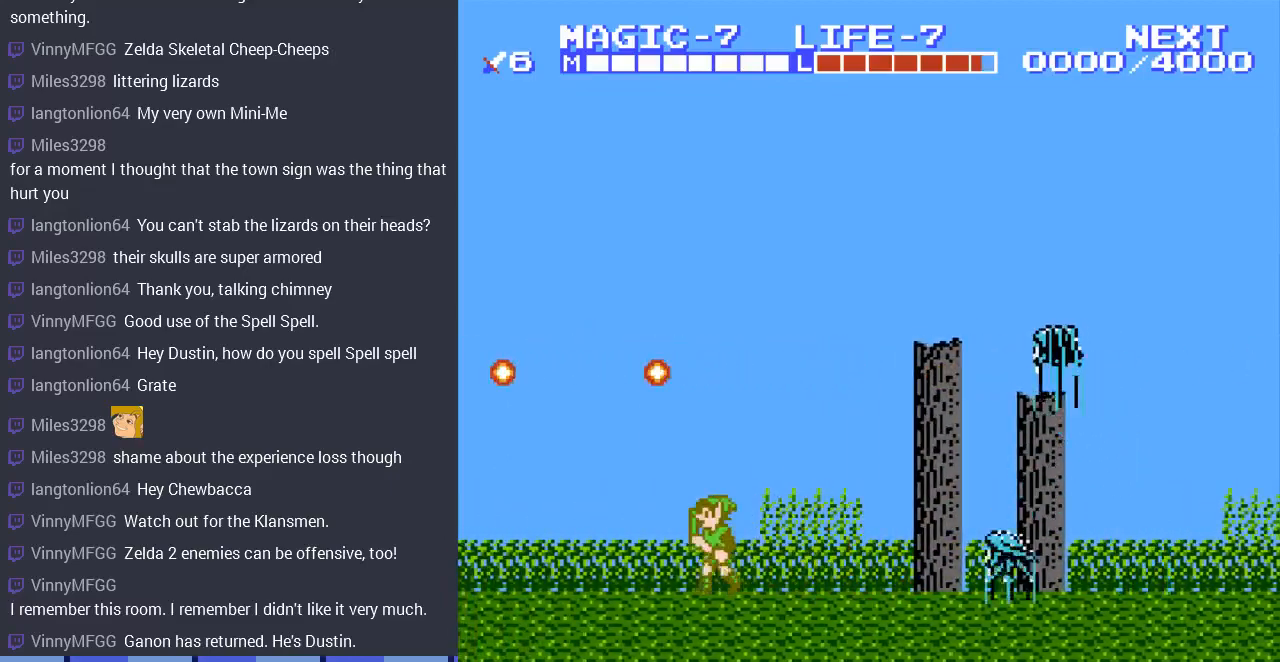
{"buttons": ["DPAD_LEFT"], "events": []}
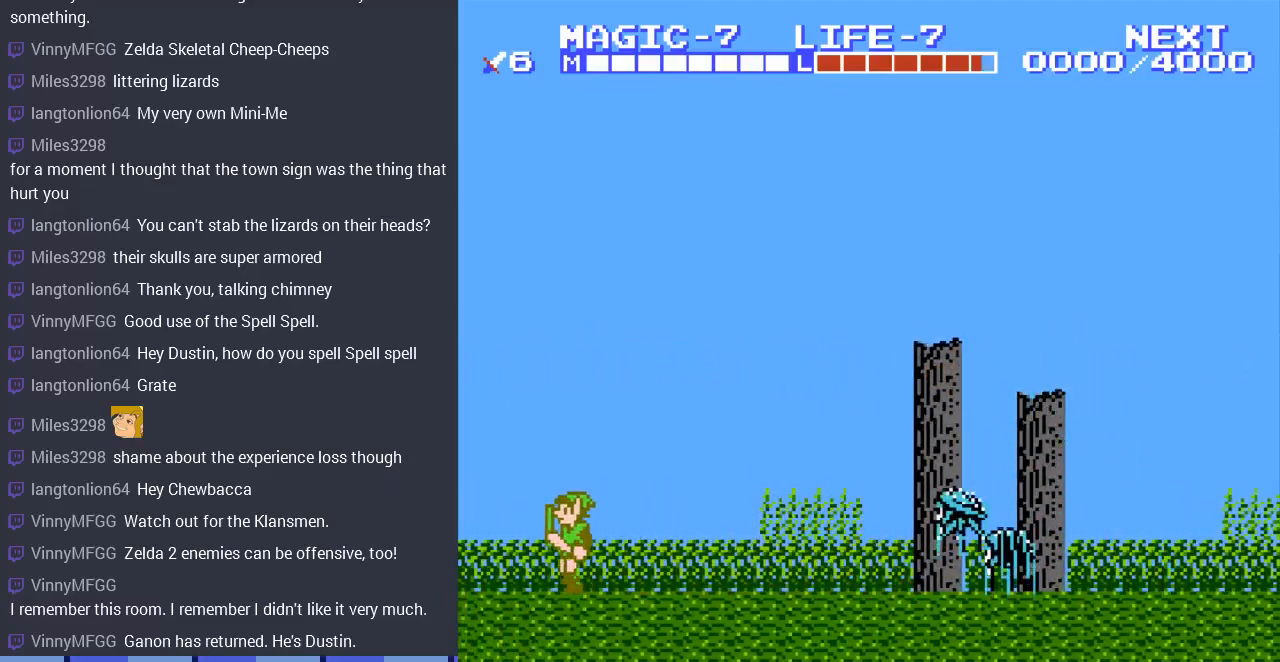
{"buttons": ["DPAD_RIGHT"], "events": [[433, "DPAD_LEFT", "up"], [500, "DPAD_RIGHT", "down"]]}
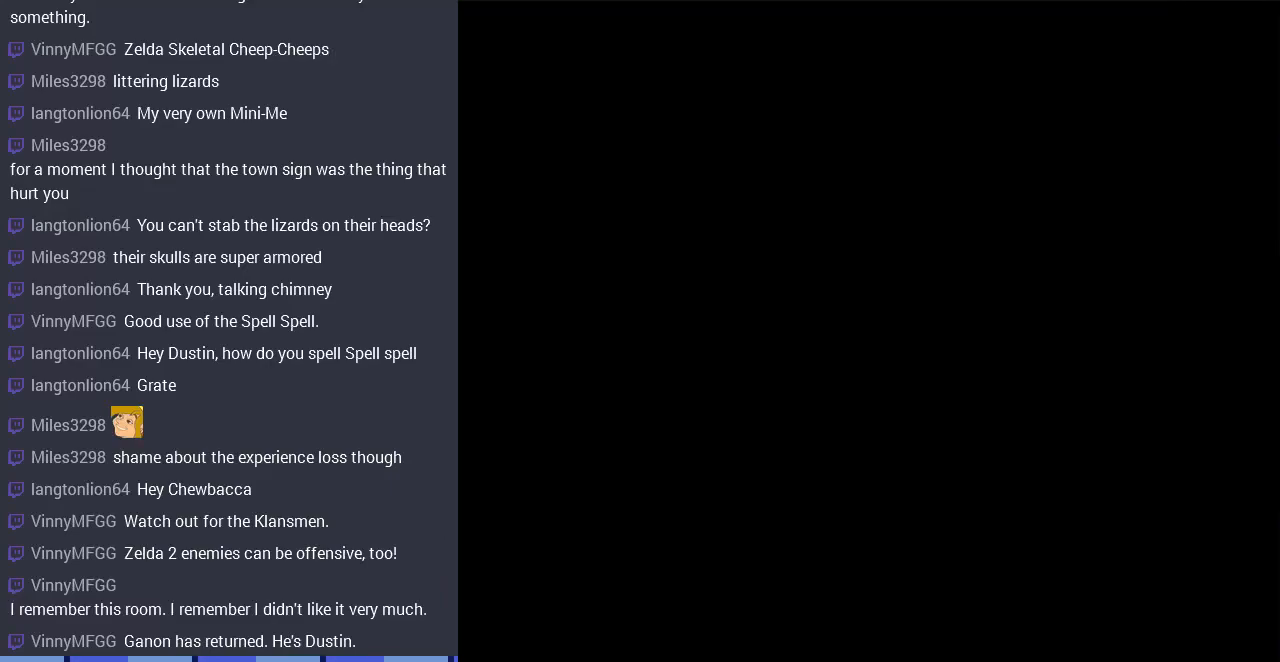
{"buttons": ["DPAD_RIGHT"], "events": []}
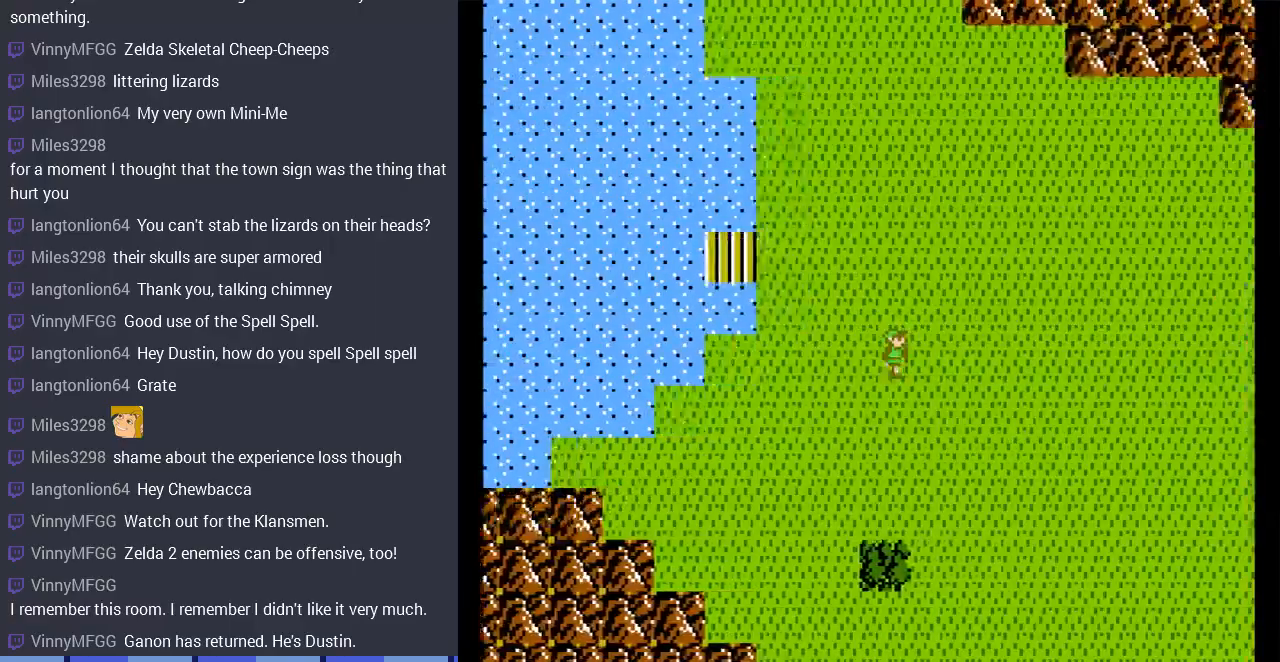
{"buttons": ["DPAD_RIGHT"], "events": []}
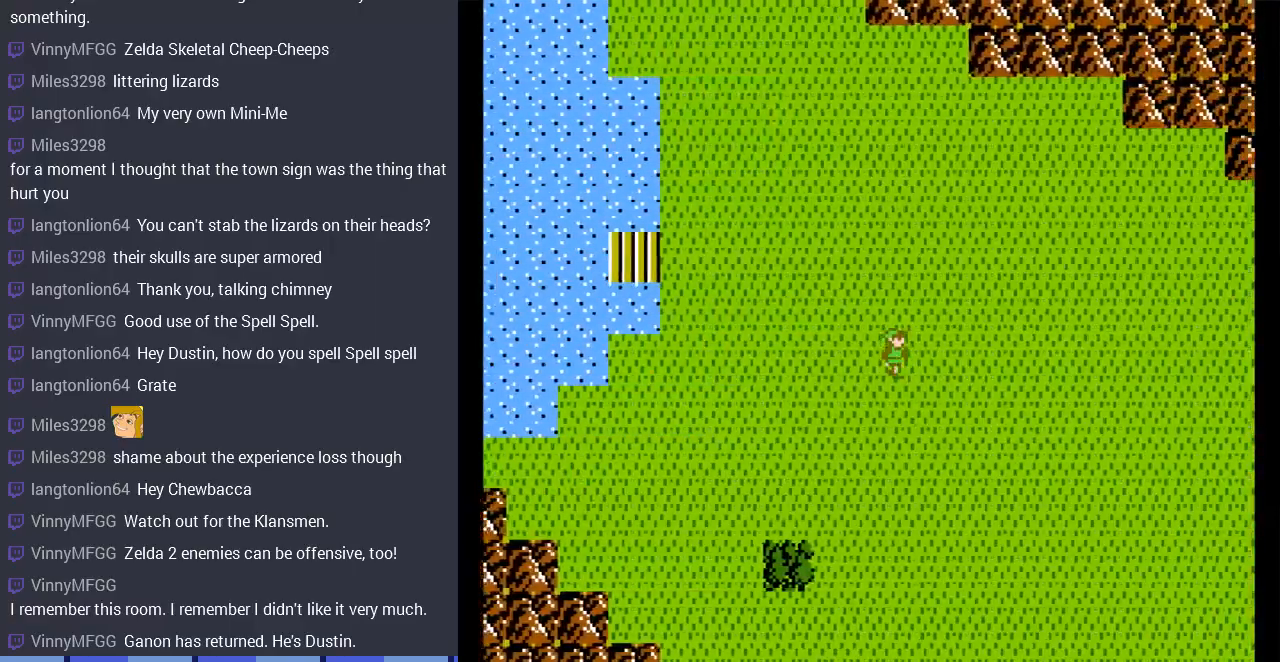
{"buttons": ["DPAD_RIGHT"], "events": []}
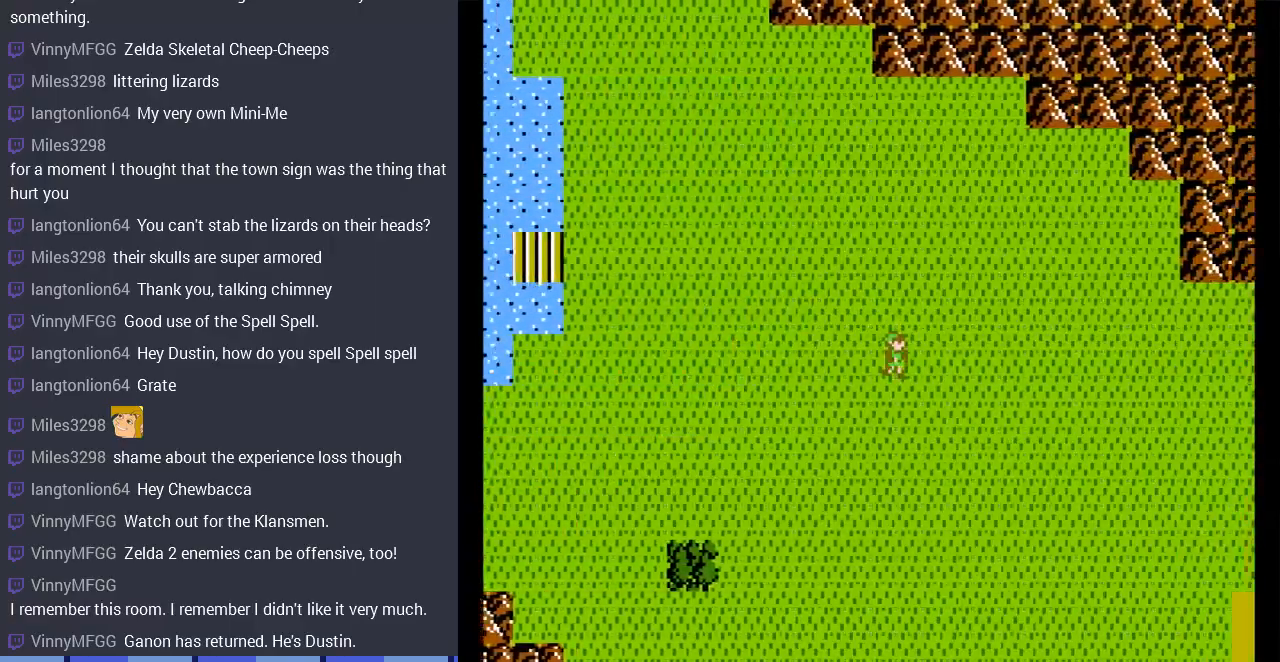
{"buttons": ["DPAD_RIGHT"], "events": []}
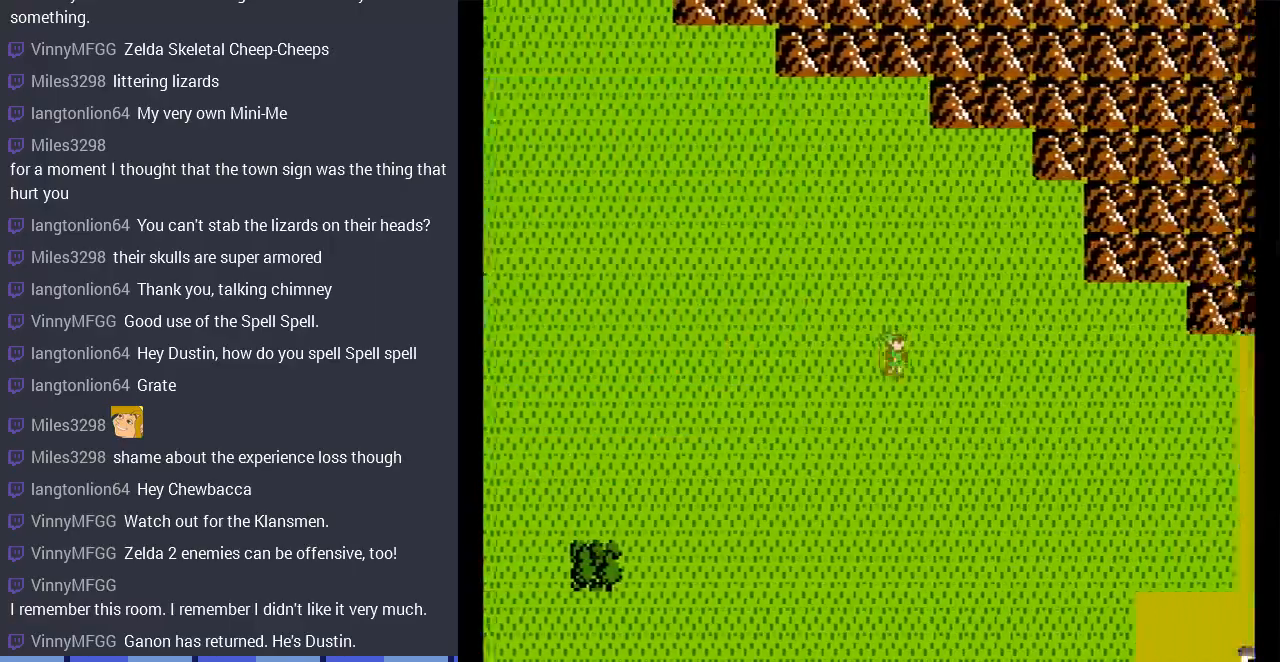
{"buttons": ["DPAD_RIGHT"], "events": []}
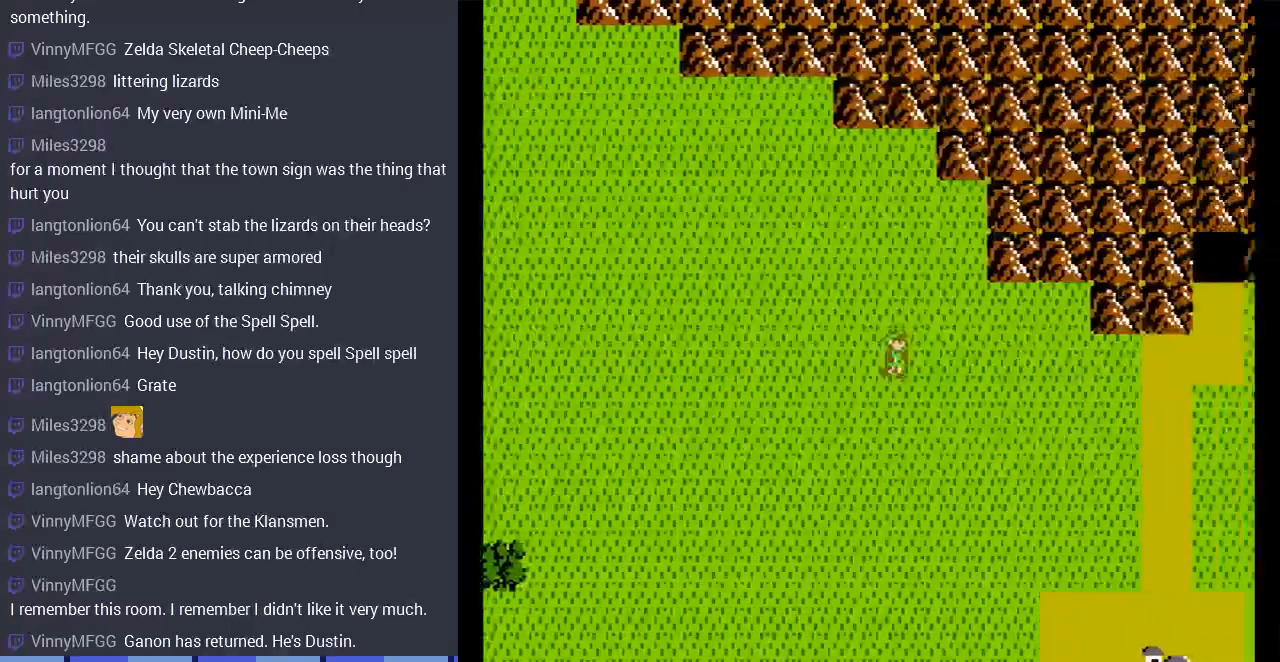
{"buttons": ["DPAD_RIGHT"], "events": []}
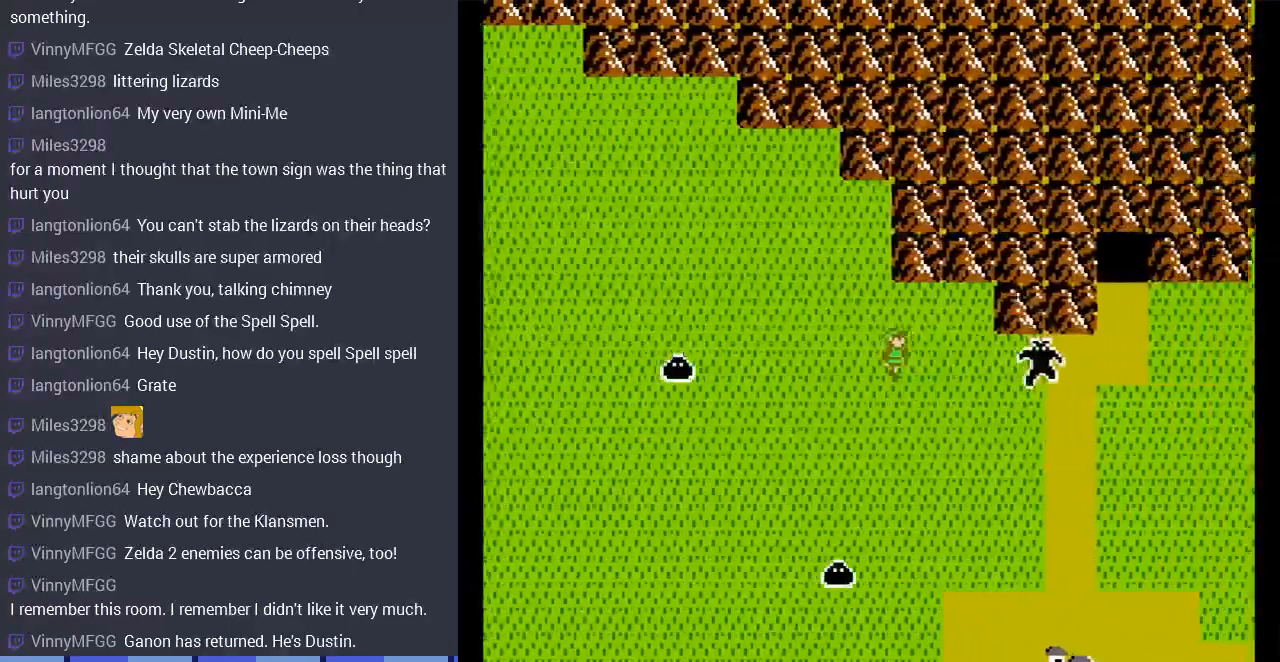
{"buttons": ["DPAD_RIGHT"], "events": []}
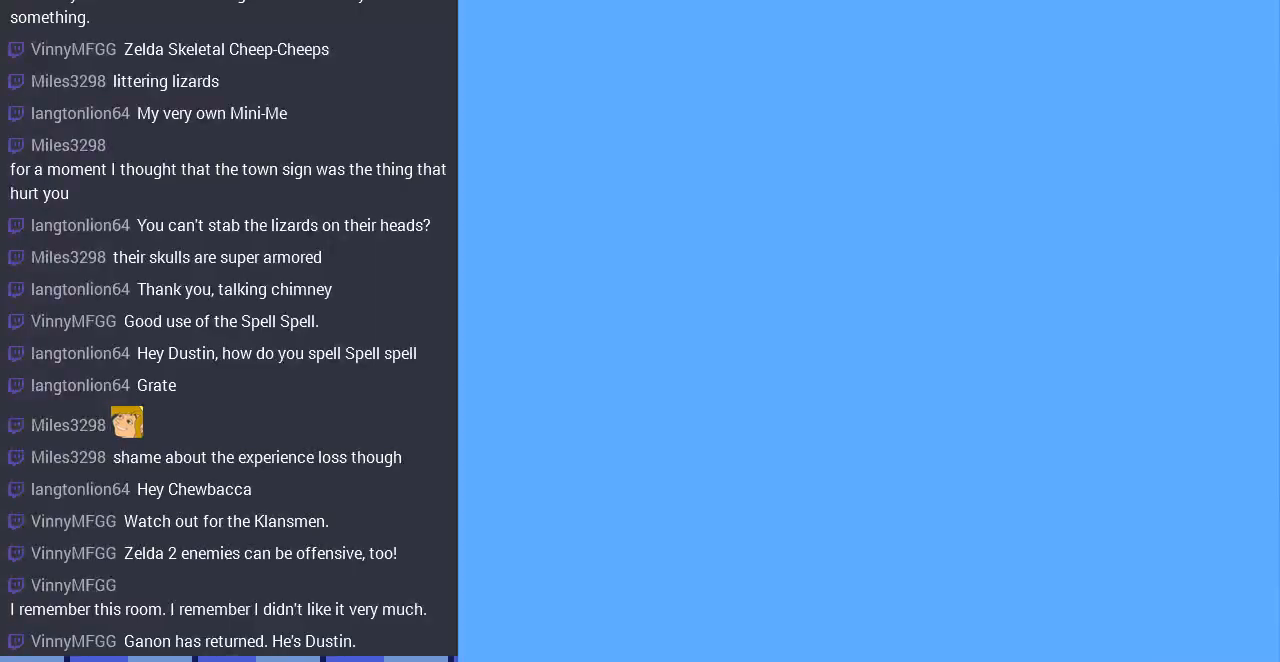
{"buttons": ["DPAD_LEFT"], "events": [[67, "DPAD_RIGHT", "up"], [233, "DPAD_LEFT", "down"]]}
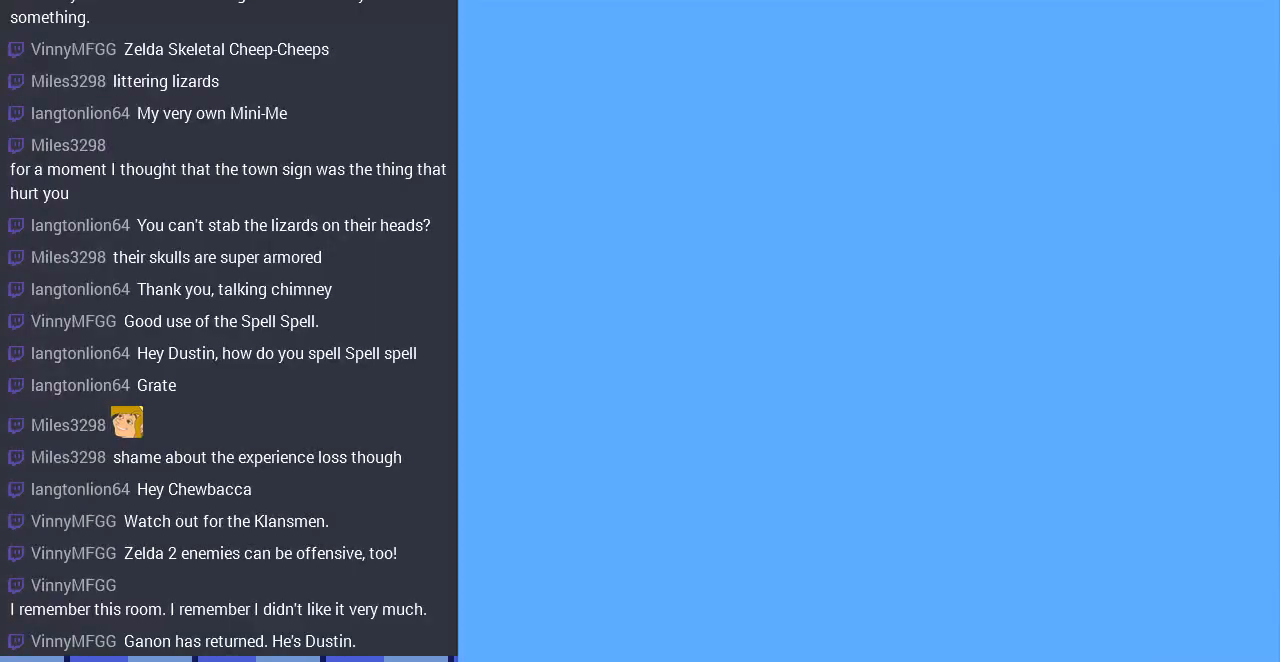
{"buttons": ["DPAD_LEFT"], "events": []}
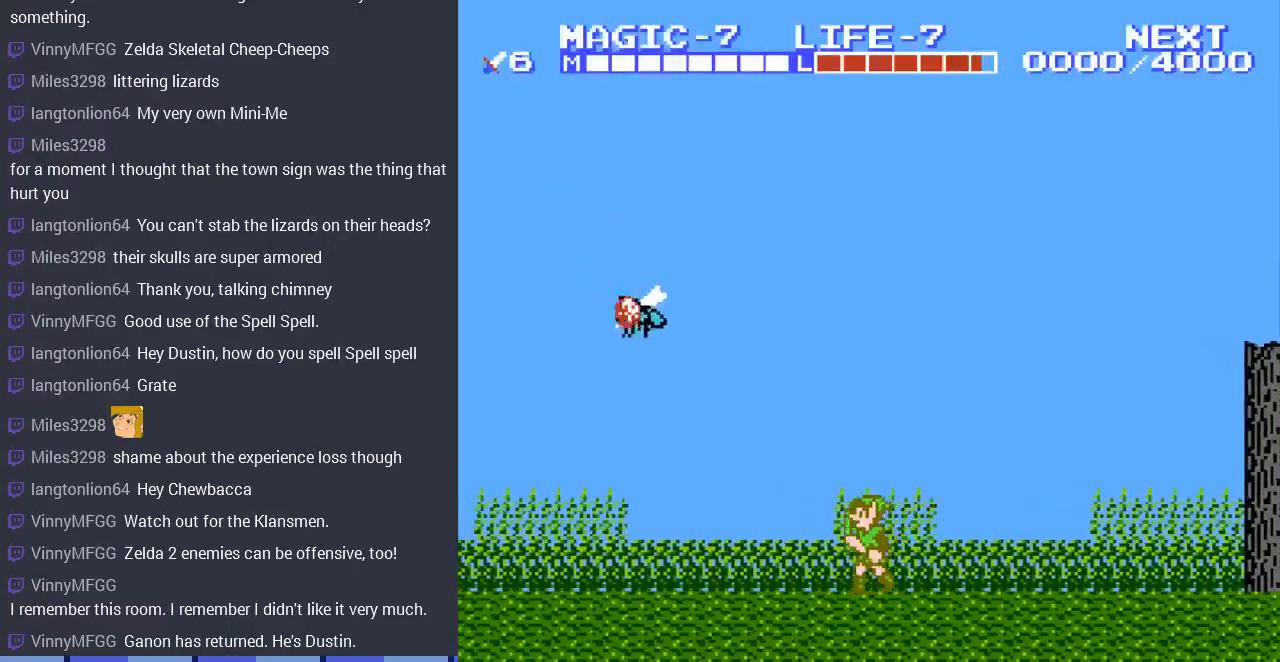
{"buttons": [], "events": [[100, "START", "down"], [133, "DPAD_LEFT", "up"], [300, "START", "up"]]}
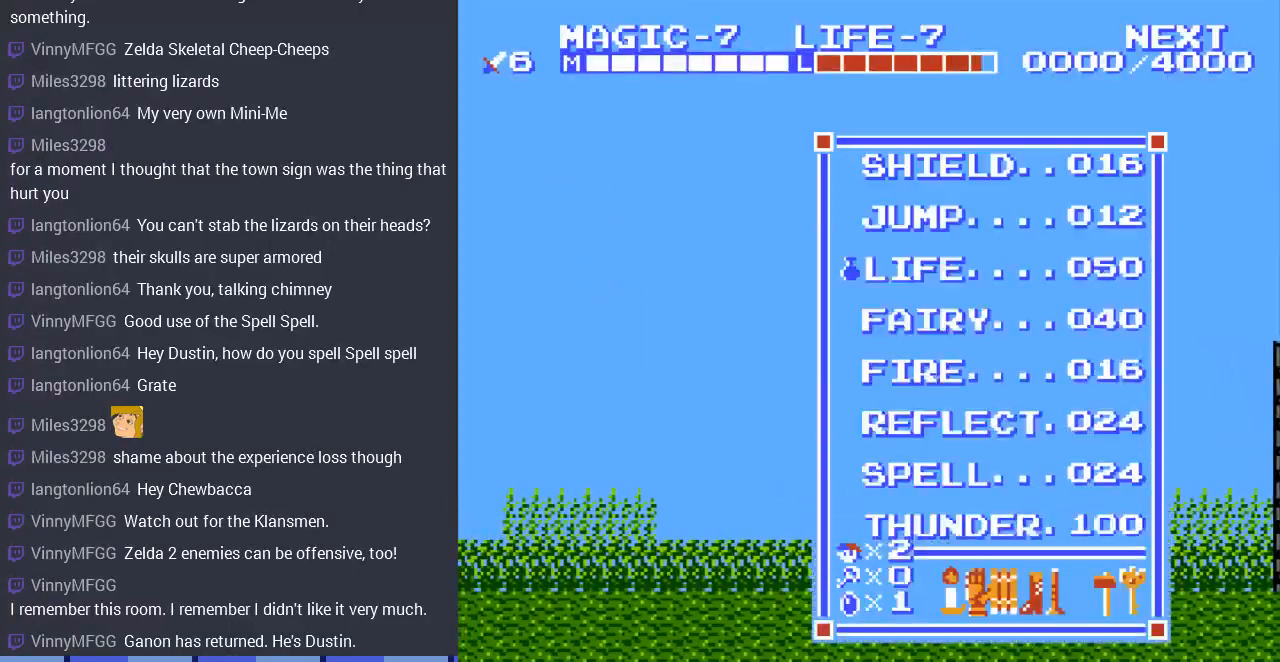
{"buttons": [], "events": []}
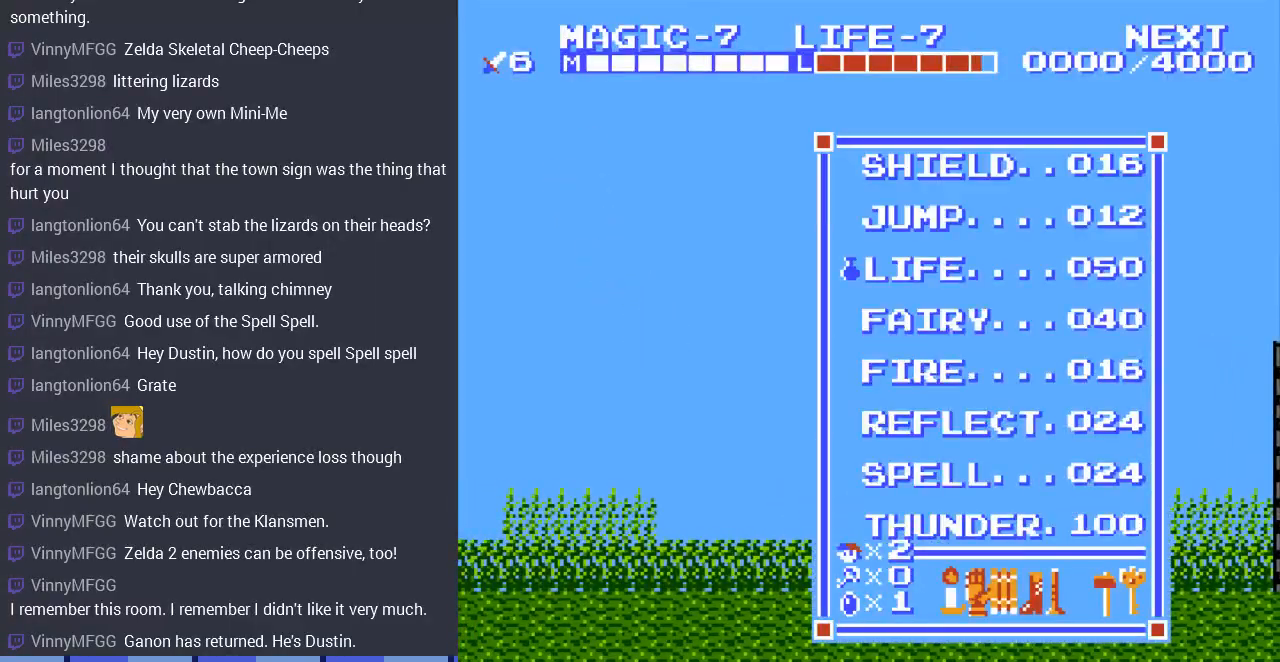
{"buttons": [], "events": []}
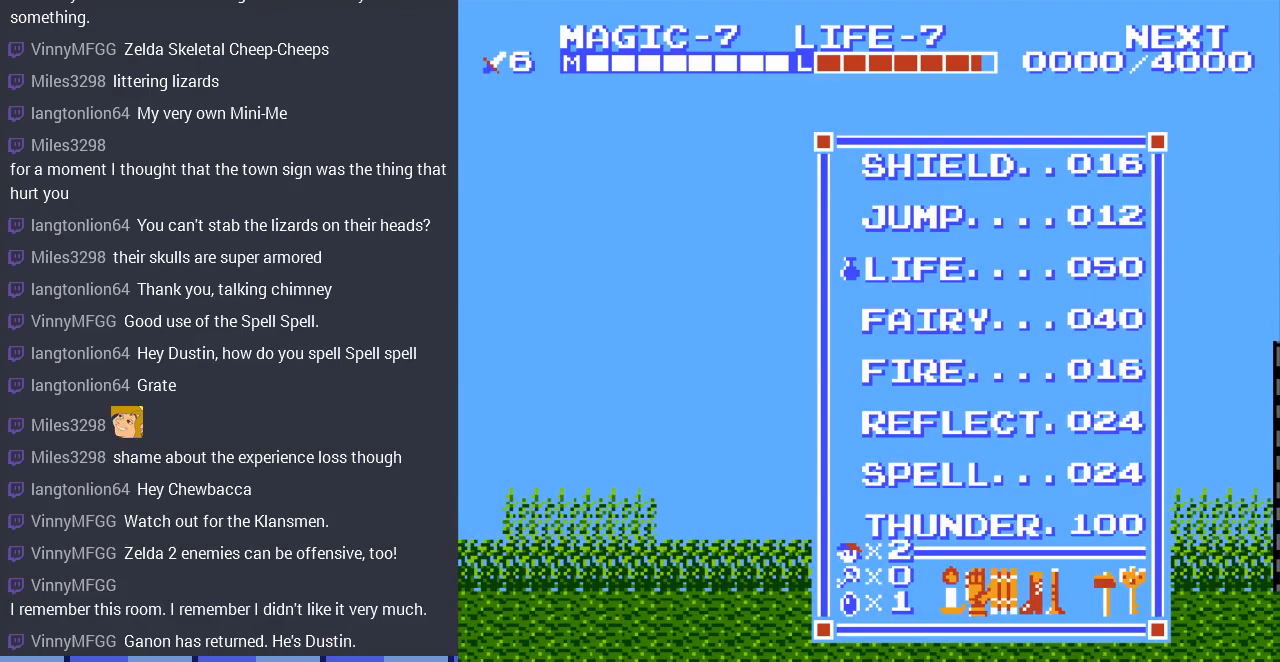
{"buttons": [], "events": []}
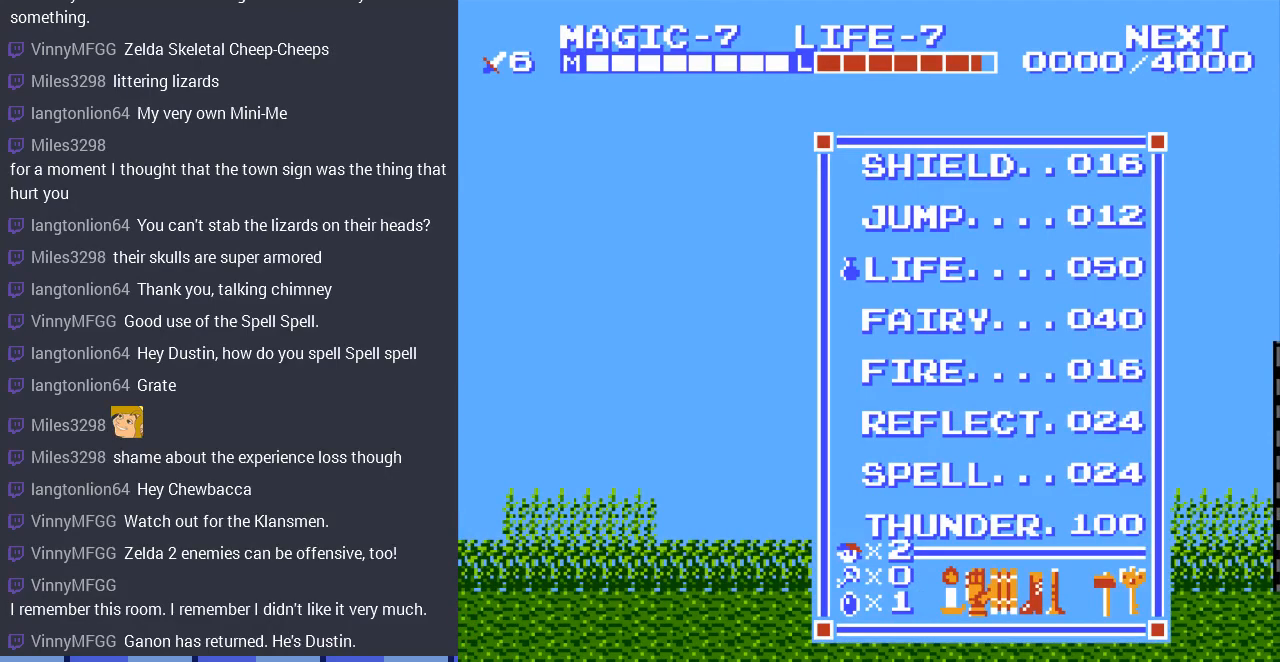
{"buttons": [], "events": []}